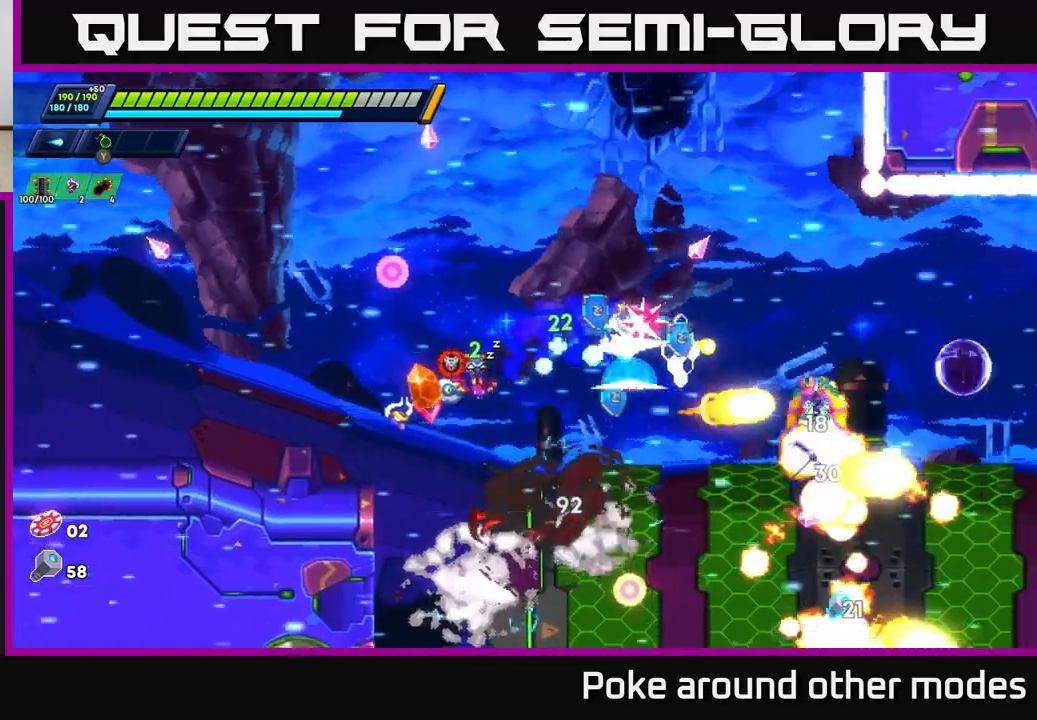
Gameplay with a controller (Xbox layout); each line is a JSON object with the inputs held at the frame after it. "events" lists button and stick changes between this image and that frame as [ms after this image, input, new state], when the widget could be followed in between.
{"buttons": ["R2"], "left_stick": "left", "right_stick": "center", "events": [[83, "X", "up"], [200, "R2", "down"], [367, "R2", "up"], [450, "R2", "down"]]}
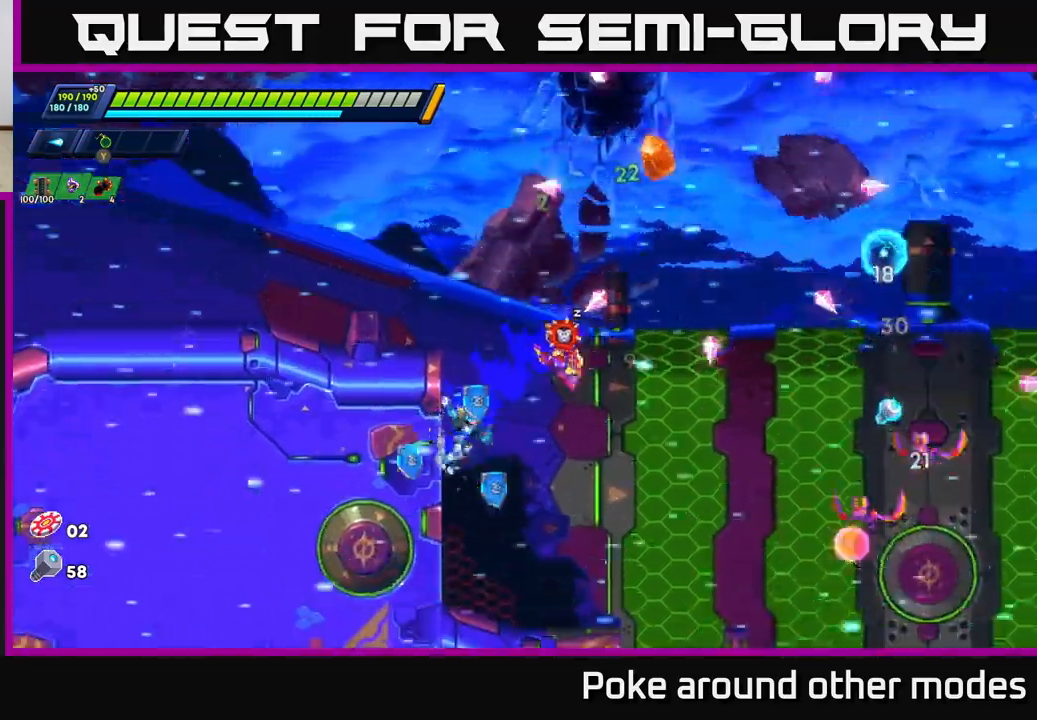
{"buttons": [], "left_stick": "right", "right_stick": "center", "events": [[67, "A", "down"], [83, "left_stick", "right"], [200, "A", "up"], [200, "R2", "up"]]}
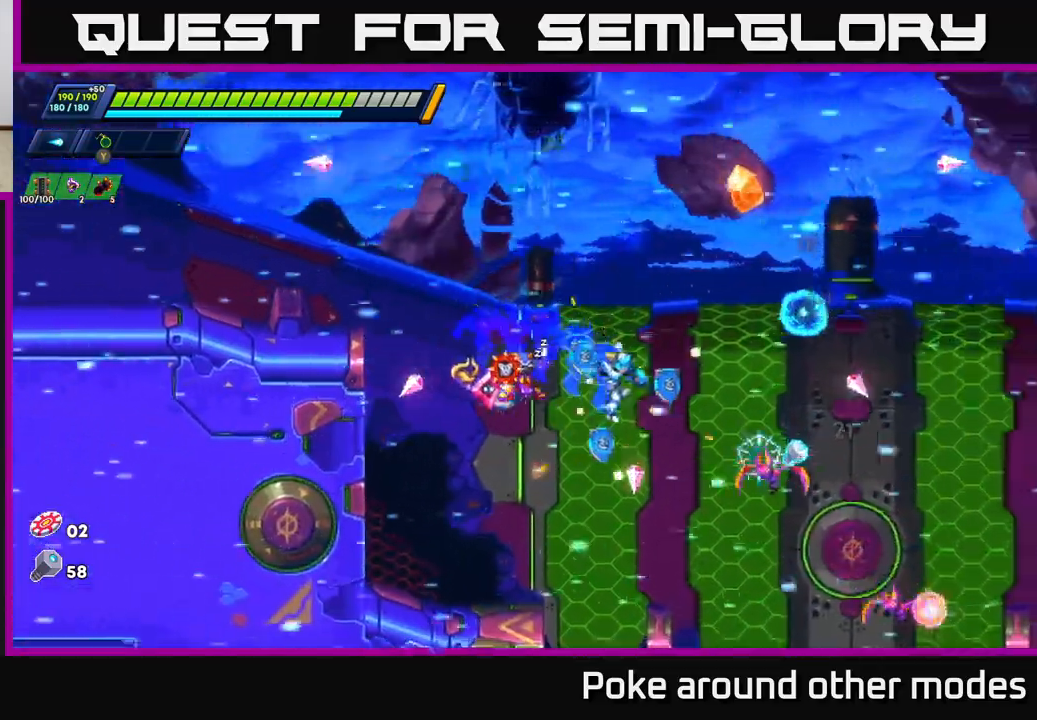
{"buttons": ["A", "R2"], "left_stick": "right", "right_stick": "center", "events": [[17, "R2", "down"], [67, "A", "down"], [100, "X", "down"], [133, "A", "up"], [200, "R2", "up"], [217, "X", "up"], [300, "X", "down"], [417, "X", "up"], [417, "left_stick", "up-left"], [433, "A", "down"], [433, "R2", "down"], [500, "left_stick", "right"]]}
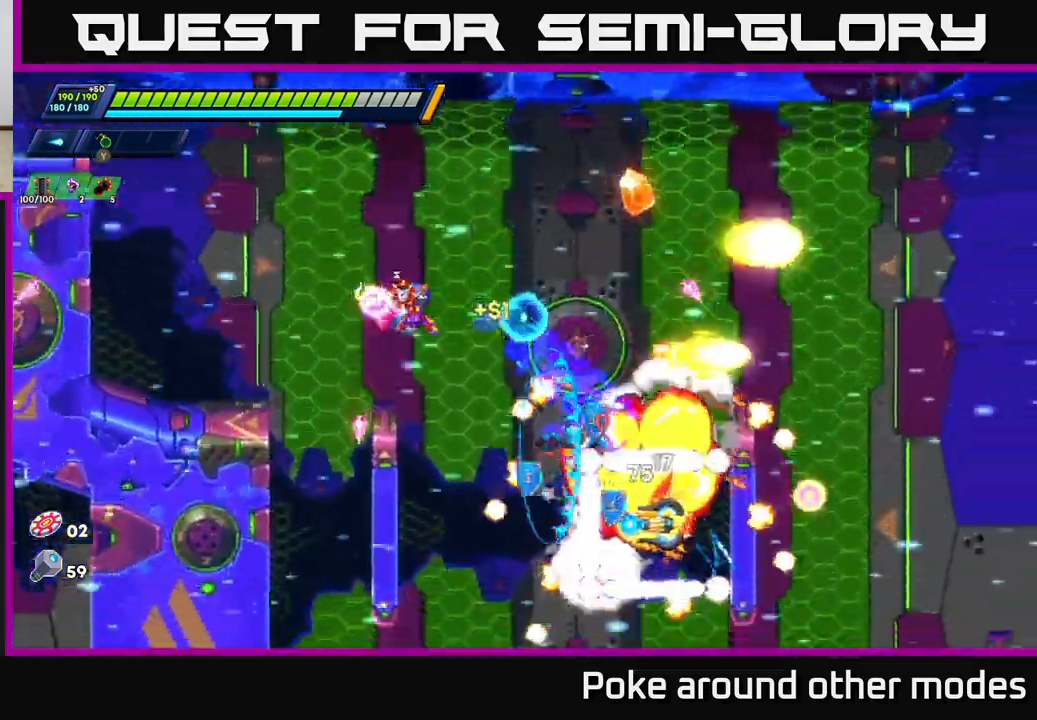
{"buttons": ["A", "R2"], "left_stick": "up-left", "right_stick": "center", "events": [[50, "A", "up"], [117, "A", "down"], [200, "left_stick", "up-right"], [283, "A", "up"], [367, "left_stick", "up-left"], [383, "A", "down"]]}
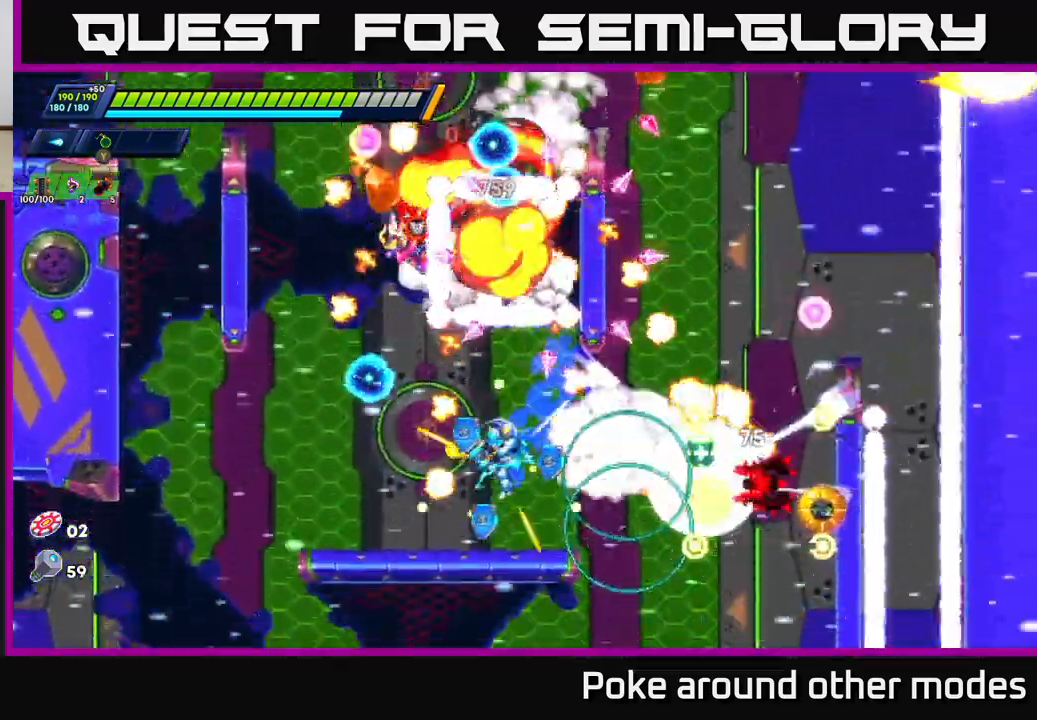
{"buttons": ["A"], "left_stick": "up-left", "right_stick": "center", "events": [[17, "A", "up"], [17, "X", "down"], [67, "R2", "up"], [67, "left_stick", "right"], [117, "X", "up"], [167, "left_stick", "left"], [183, "X", "down"], [267, "X", "up"], [283, "left_stick", "center"], [333, "X", "down"], [333, "left_stick", "right"], [367, "A", "down"], [367, "R2", "down"], [433, "R2", "up"], [433, "X", "up"], [450, "left_stick", "up-left"]]}
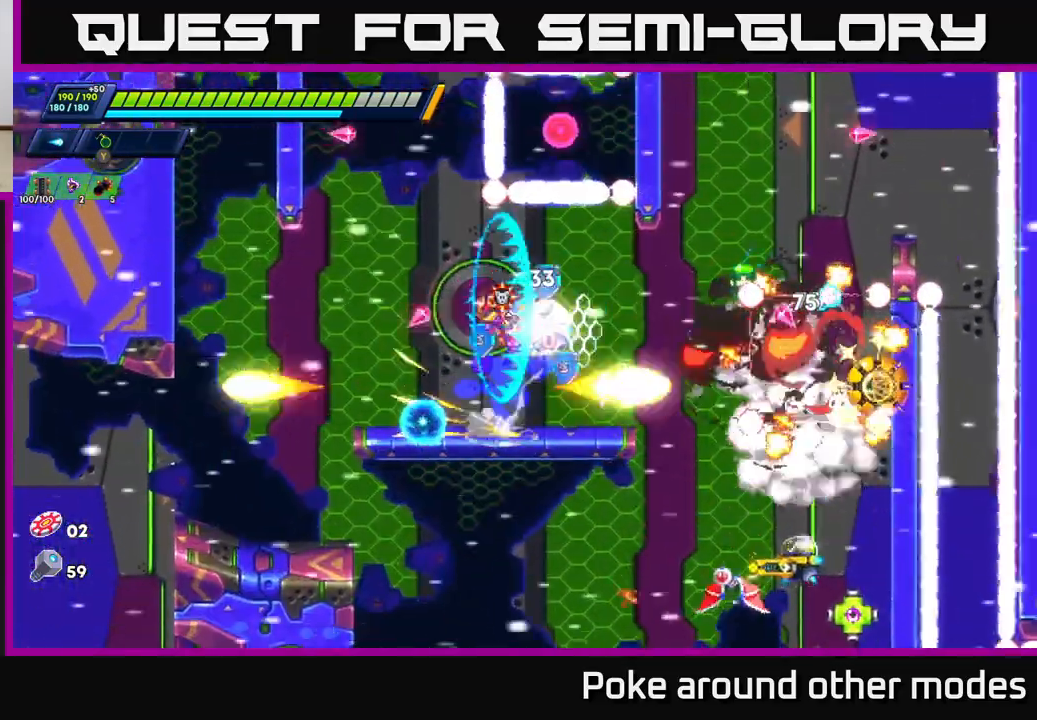
{"buttons": [], "left_stick": "center", "right_stick": "center", "events": [[50, "A", "up"], [283, "left_stick", "right"], [317, "X", "down"], [400, "X", "up"], [417, "left_stick", "center"]]}
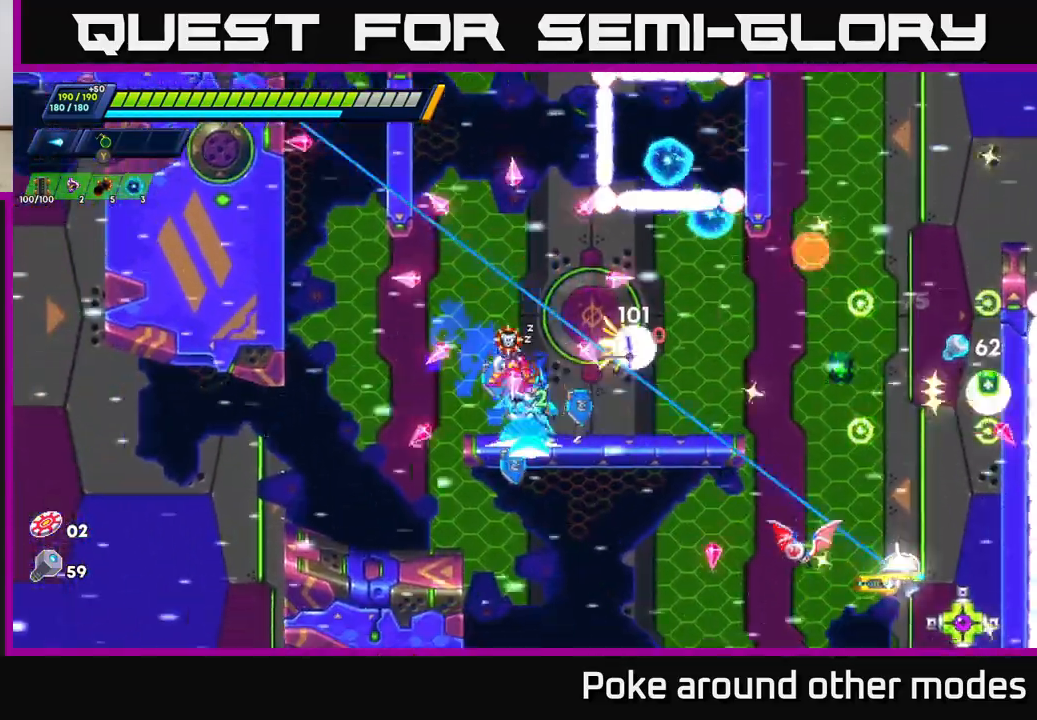
{"buttons": [], "left_stick": "left", "right_stick": "center", "events": [[33, "X", "down"], [117, "X", "up"], [200, "X", "down"], [267, "X", "up"], [333, "X", "down"], [383, "left_stick", "left"], [400, "X", "up"]]}
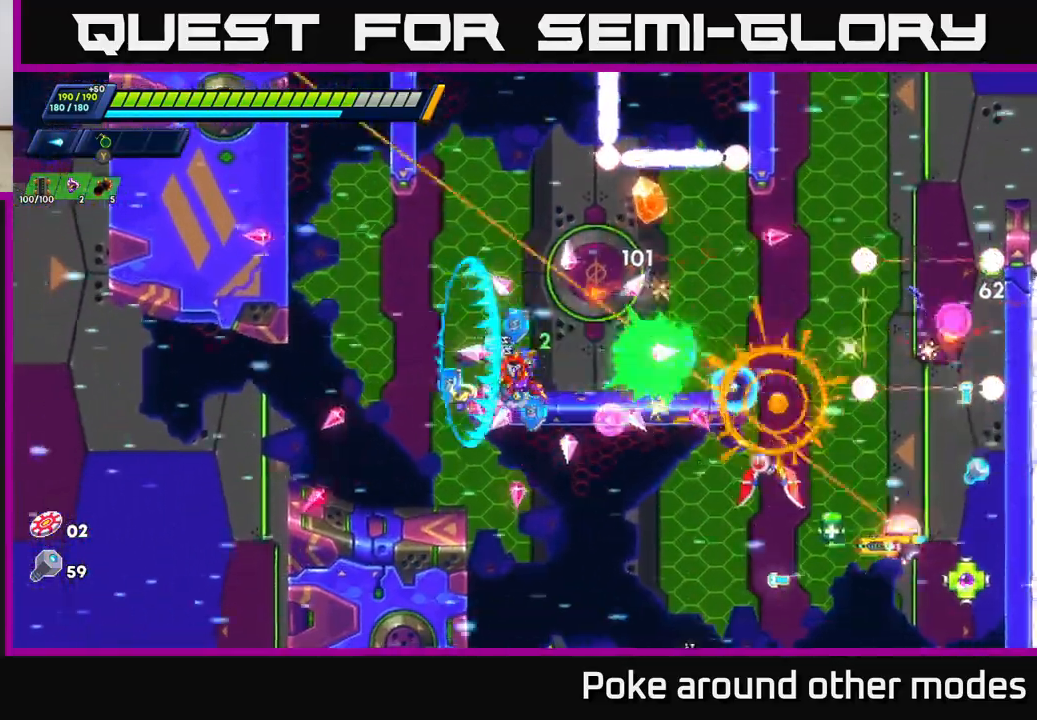
{"buttons": [], "left_stick": "right", "right_stick": "center", "events": [[417, "left_stick", "right"]]}
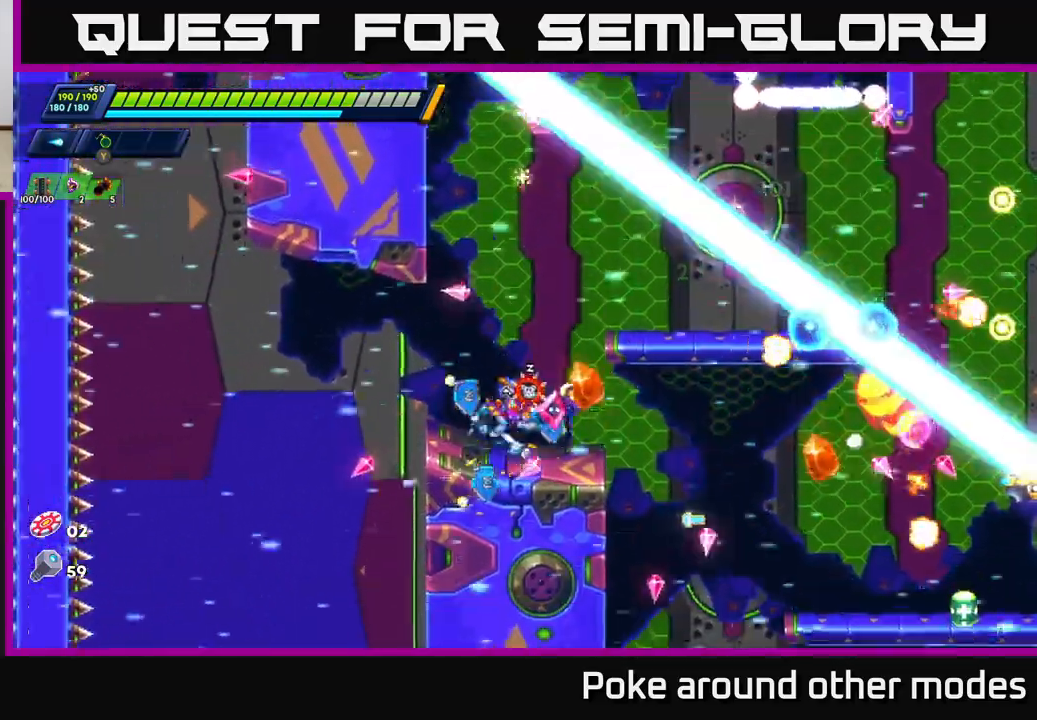
{"buttons": ["X"], "left_stick": "right", "right_stick": "center", "events": [[17, "X", "down"], [83, "X", "up"], [100, "left_stick", "center"], [150, "X", "down"], [217, "X", "up"], [283, "X", "down"], [350, "X", "up"], [383, "left_stick", "right"], [417, "X", "down"]]}
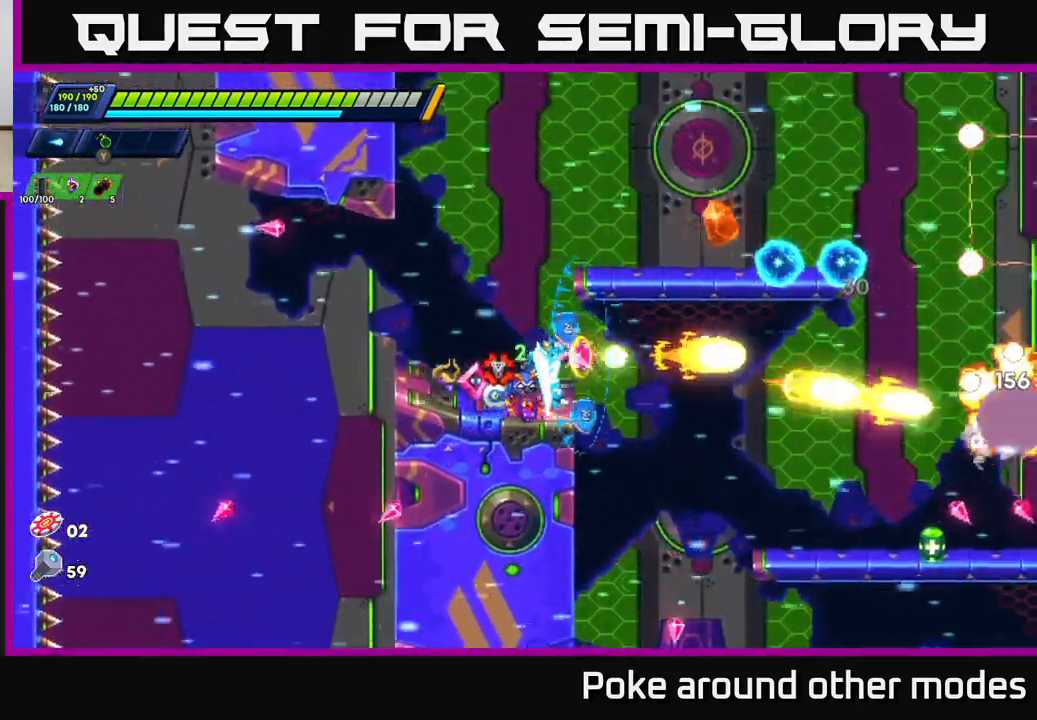
{"buttons": [], "left_stick": "right", "right_stick": "center", "events": [[33, "X", "up"], [83, "R2", "down"], [383, "R2", "up"]]}
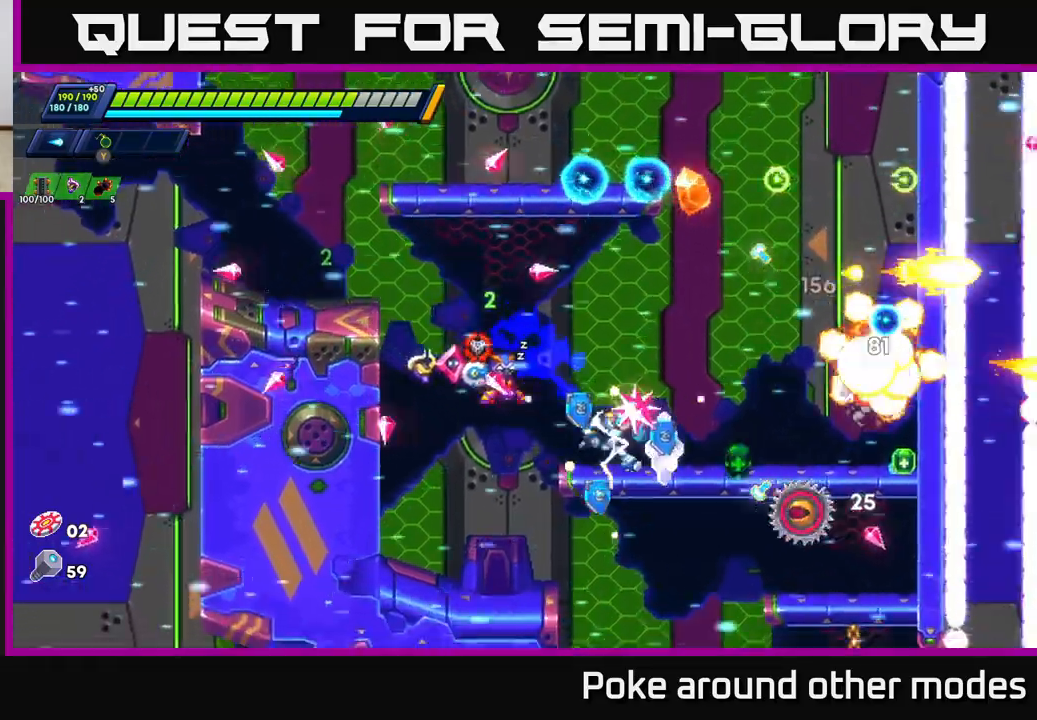
{"buttons": [], "left_stick": "right", "right_stick": "center", "events": [[50, "R2", "down"], [200, "A", "down"], [283, "left_stick", "up-left"], [300, "R2", "up"], [350, "A", "up"], [350, "left_stick", "right"]]}
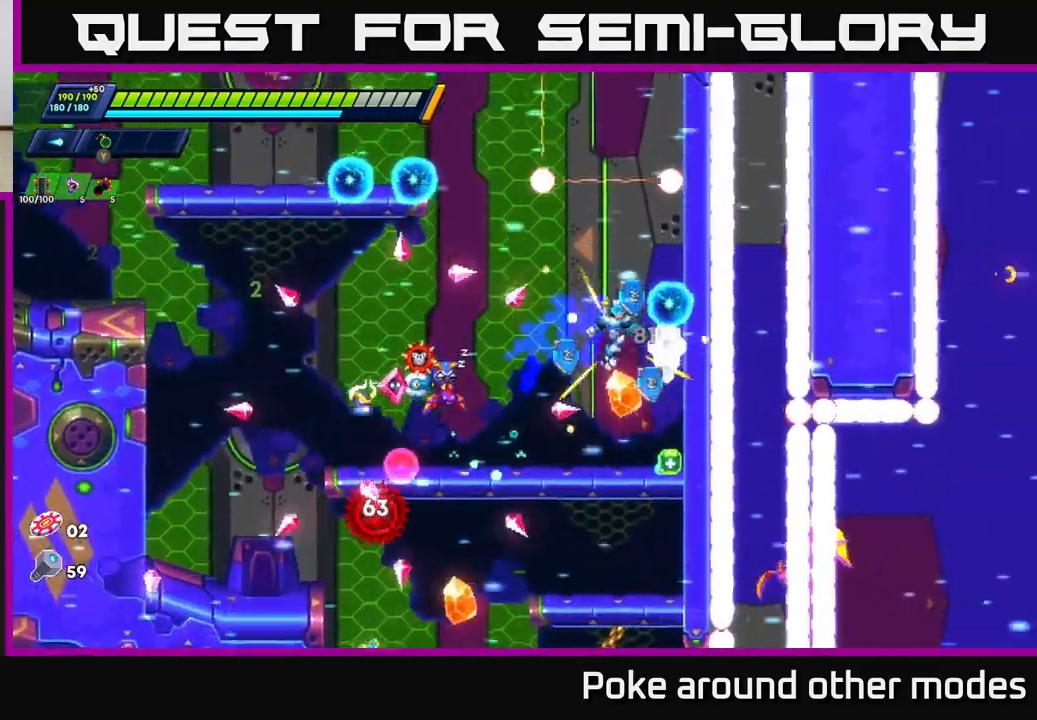
{"buttons": ["X"], "left_stick": "center", "right_stick": "center", "events": [[17, "left_stick", "left"], [117, "left_stick", "right"], [150, "X", "down"], [217, "X", "up"], [250, "left_stick", "left"], [367, "left_stick", "center"], [450, "X", "down"]]}
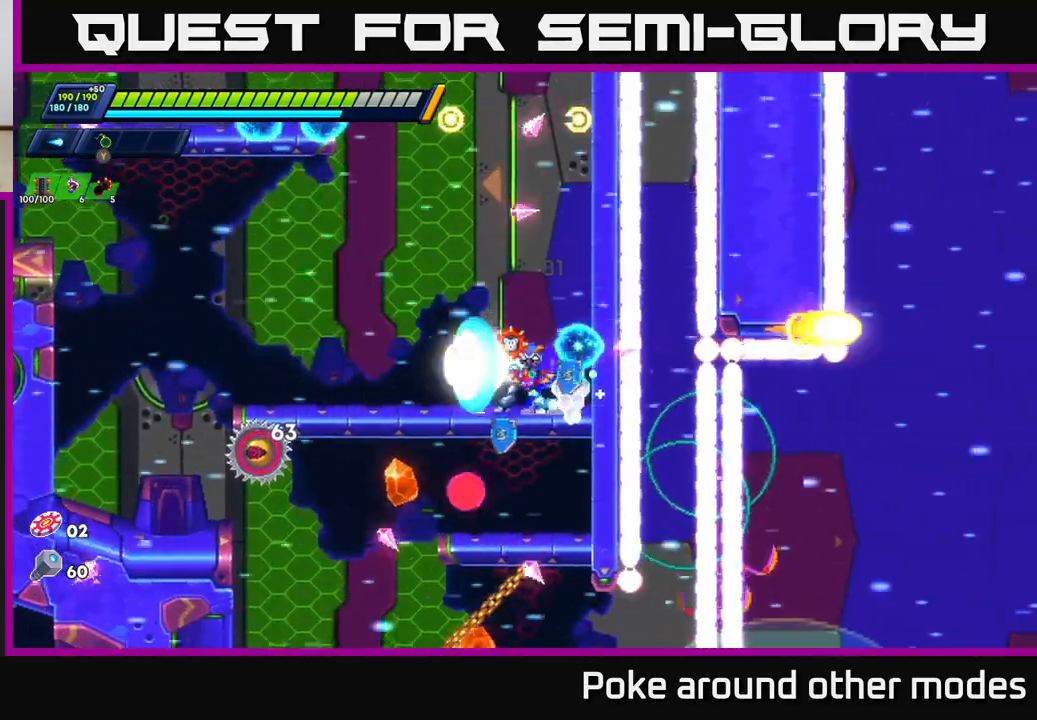
{"buttons": [], "left_stick": "right", "right_stick": "center", "events": [[33, "X", "up"], [183, "X", "down"], [250, "X", "up"], [333, "X", "down"], [367, "left_stick", "right"], [400, "X", "up"]]}
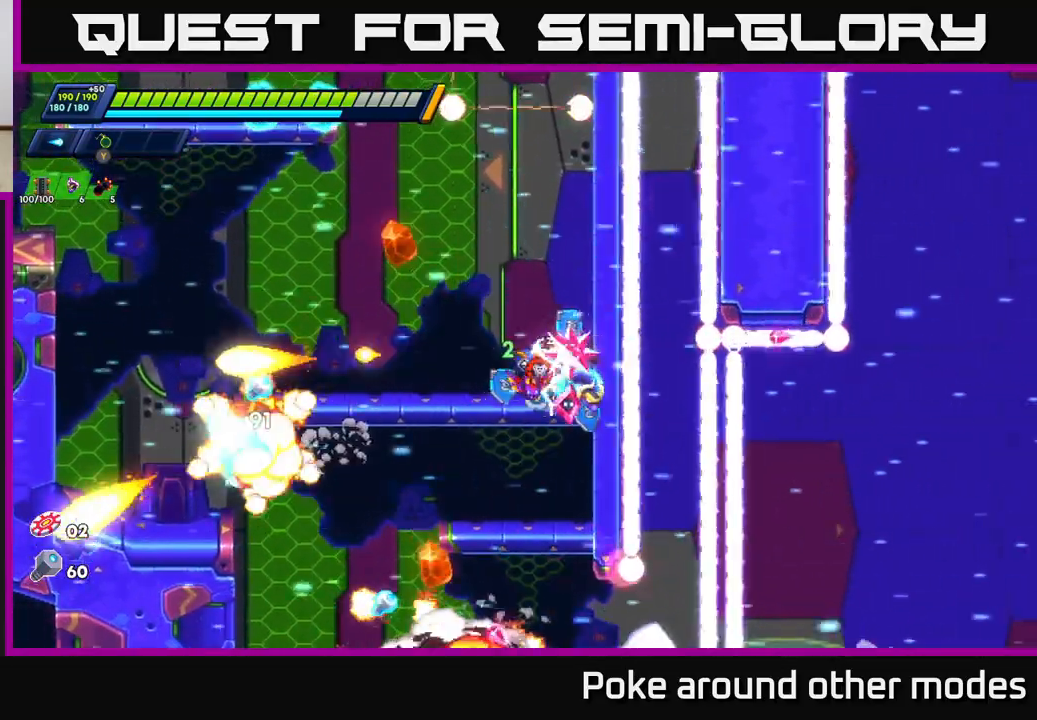
{"buttons": ["R2"], "left_stick": "left", "right_stick": "center", "events": [[17, "left_stick", "left"], [33, "X", "down"], [117, "X", "up"], [217, "R2", "down"]]}
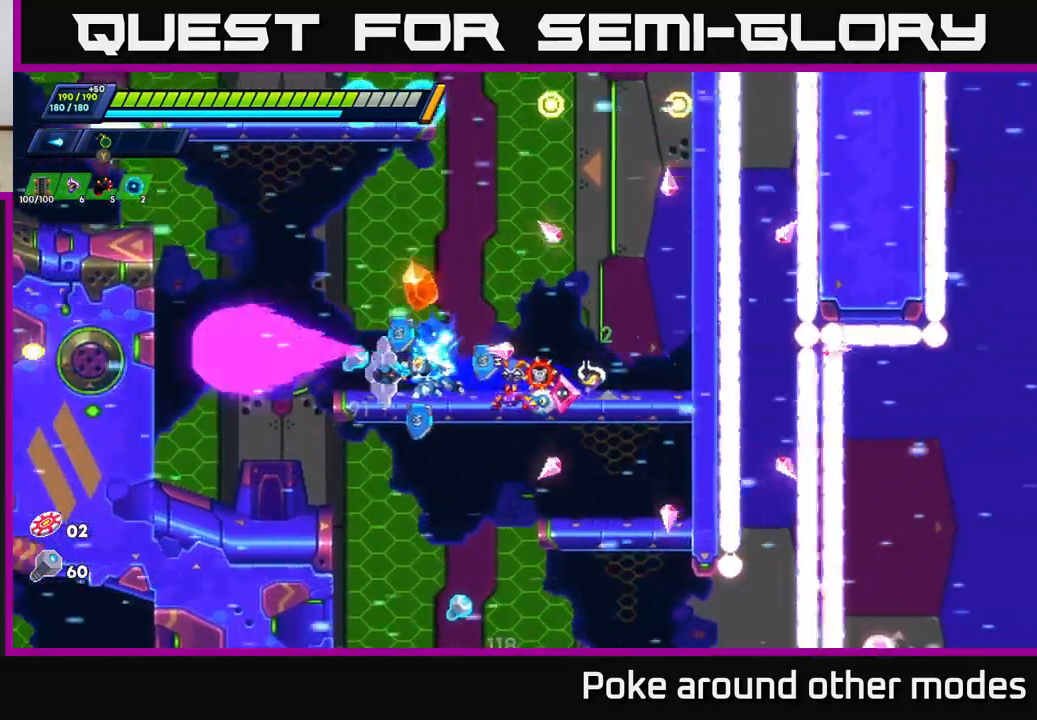
{"buttons": [], "left_stick": "right", "right_stick": "center", "events": [[283, "R2", "up"], [467, "left_stick", "right"]]}
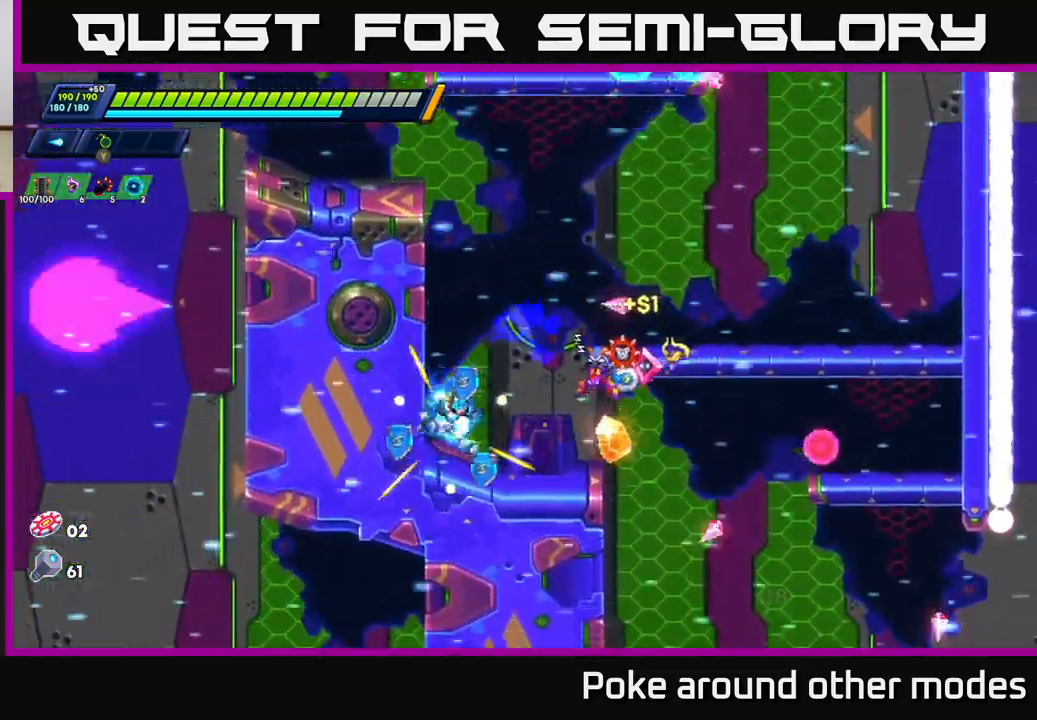
{"buttons": [], "left_stick": "right", "right_stick": "down", "events": [[133, "right_stick", "down"]]}
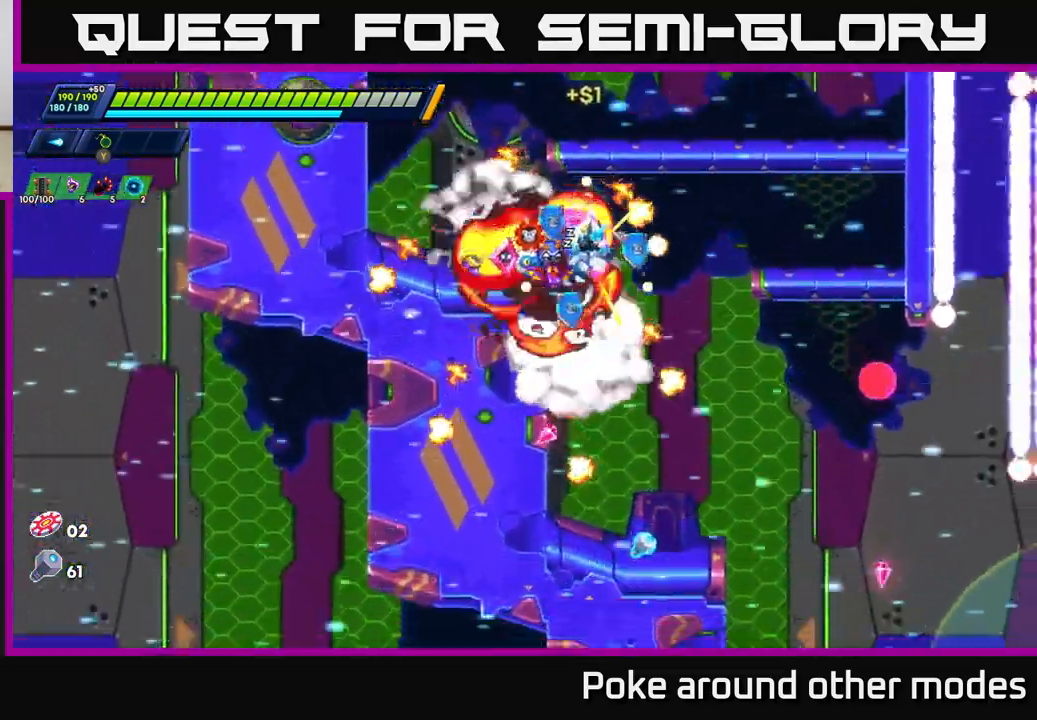
{"buttons": ["X"], "left_stick": "center", "right_stick": "center", "events": [[83, "right_stick", "center"], [100, "left_stick", "left"], [267, "left_stick", "right"], [467, "X", "down"], [483, "left_stick", "center"]]}
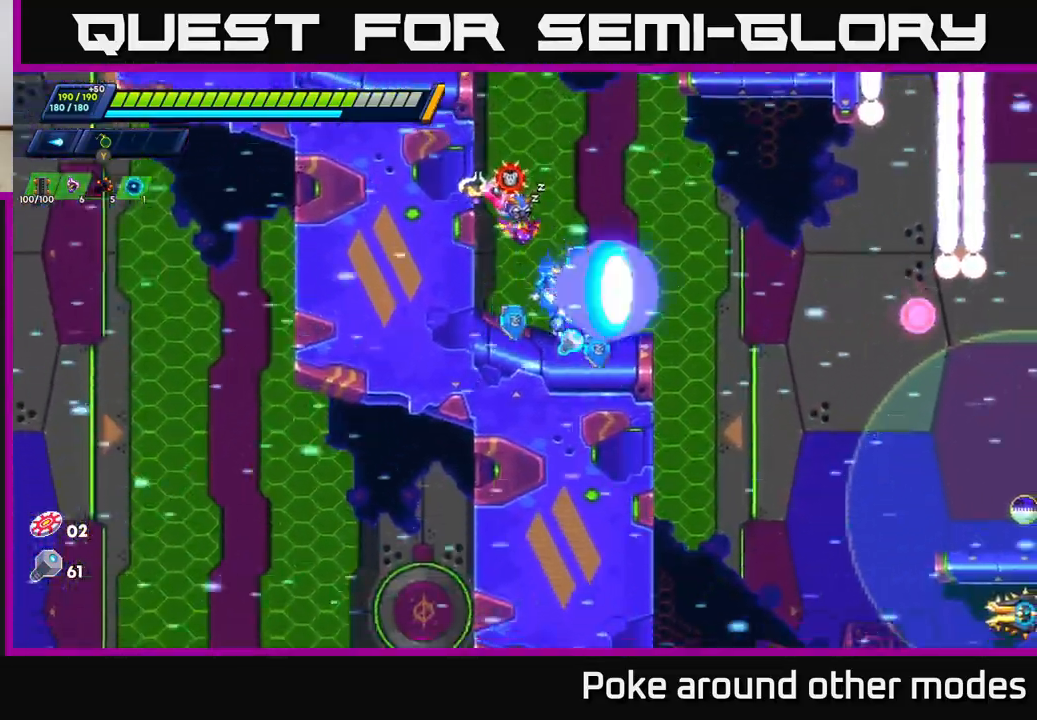
{"buttons": ["R2"], "left_stick": "right", "right_stick": "center", "events": [[50, "X", "up"], [133, "X", "down"], [133, "left_stick", "right"], [200, "X", "up"], [283, "R2", "down"], [383, "A", "down"], [450, "A", "up"]]}
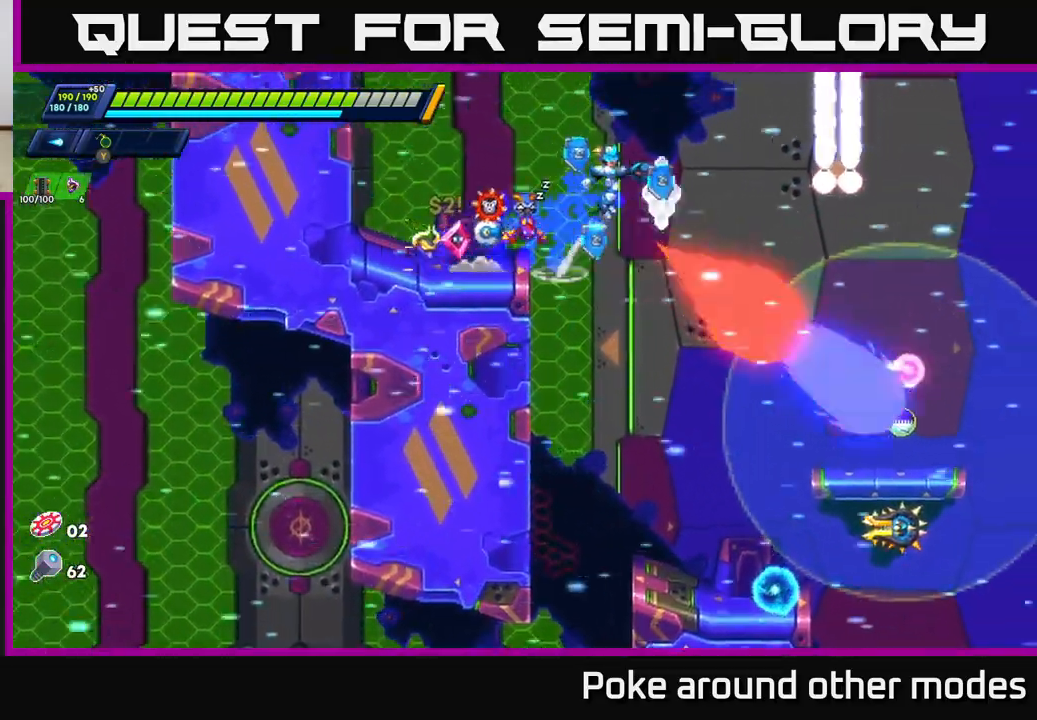
{"buttons": [], "left_stick": "right", "right_stick": "center", "events": [[33, "R2", "up"], [67, "left_stick", "left"], [317, "left_stick", "right"]]}
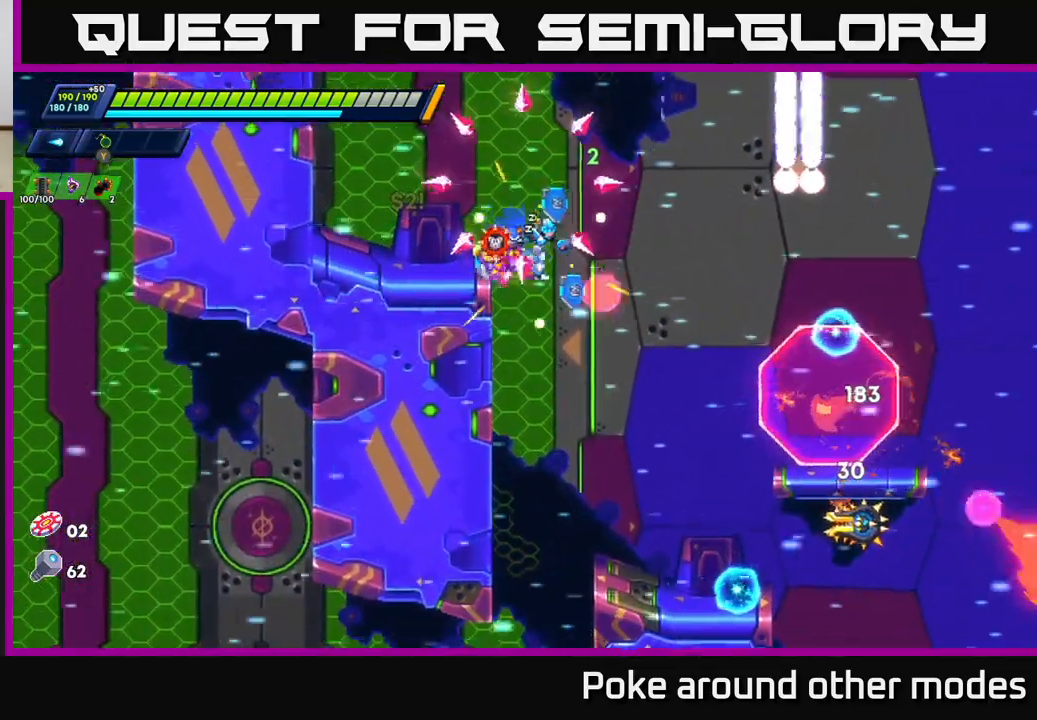
{"buttons": [], "left_stick": "left", "right_stick": "center", "events": [[17, "left_stick", "left"]]}
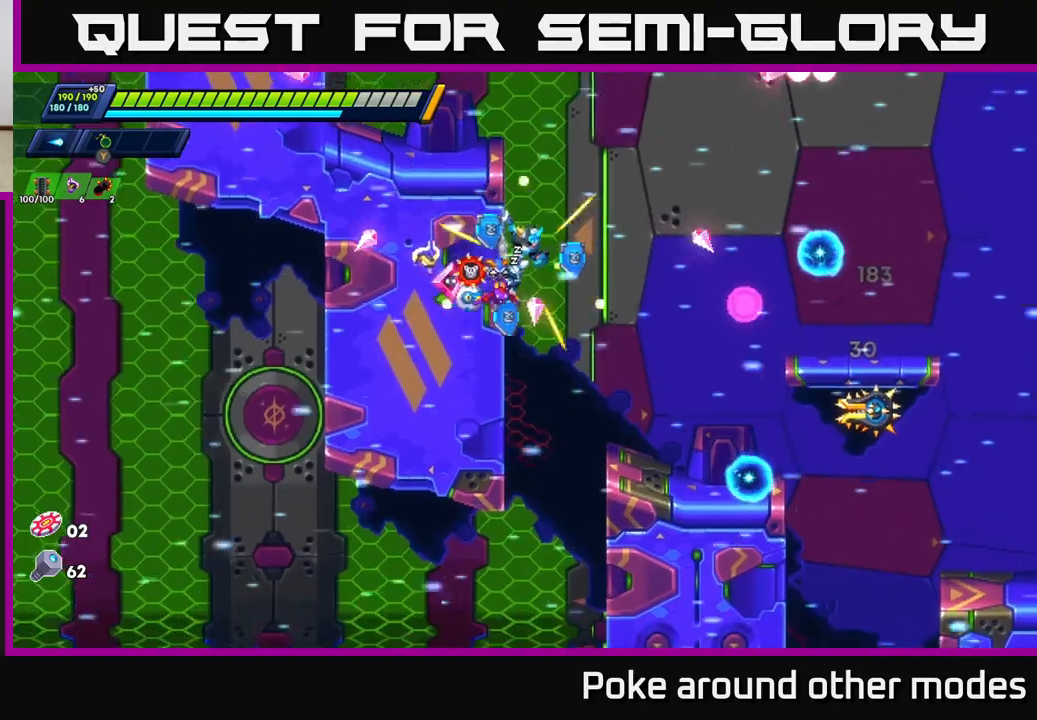
{"buttons": ["X"], "left_stick": "left", "right_stick": "center", "events": [[333, "X", "down"], [400, "X", "up"], [483, "X", "down"]]}
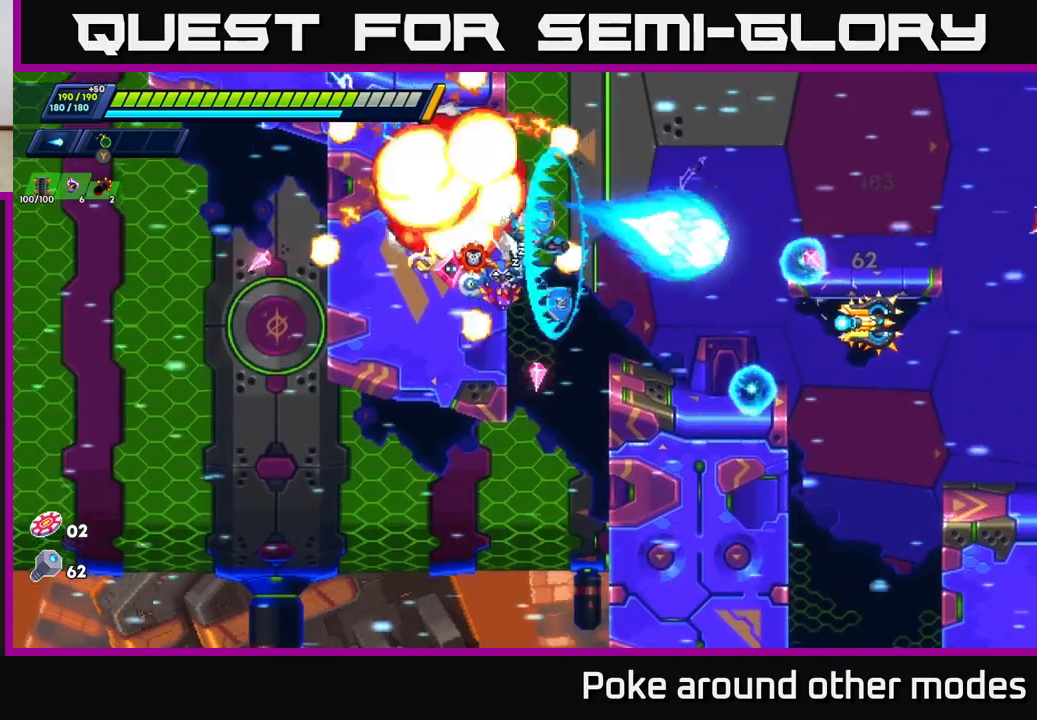
{"buttons": ["A", "X"], "left_stick": "right", "right_stick": "center", "events": [[50, "X", "up"], [133, "X", "down"], [200, "X", "up"], [283, "X", "down"], [367, "A", "down"], [383, "X", "up"], [433, "left_stick", "right"], [467, "X", "down"]]}
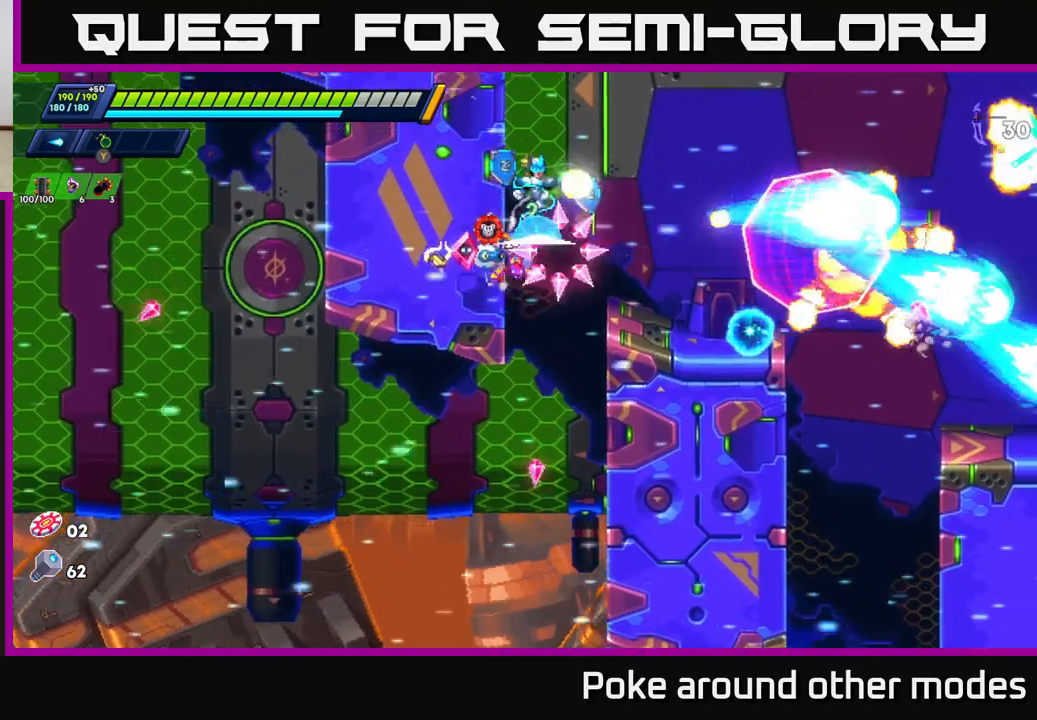
{"buttons": [], "left_stick": "right", "right_stick": "center", "events": [[83, "X", "up"], [100, "A", "up"], [217, "X", "down"], [283, "left_stick", "center"], [300, "X", "up"], [383, "X", "down"], [450, "X", "up"], [450, "left_stick", "right"]]}
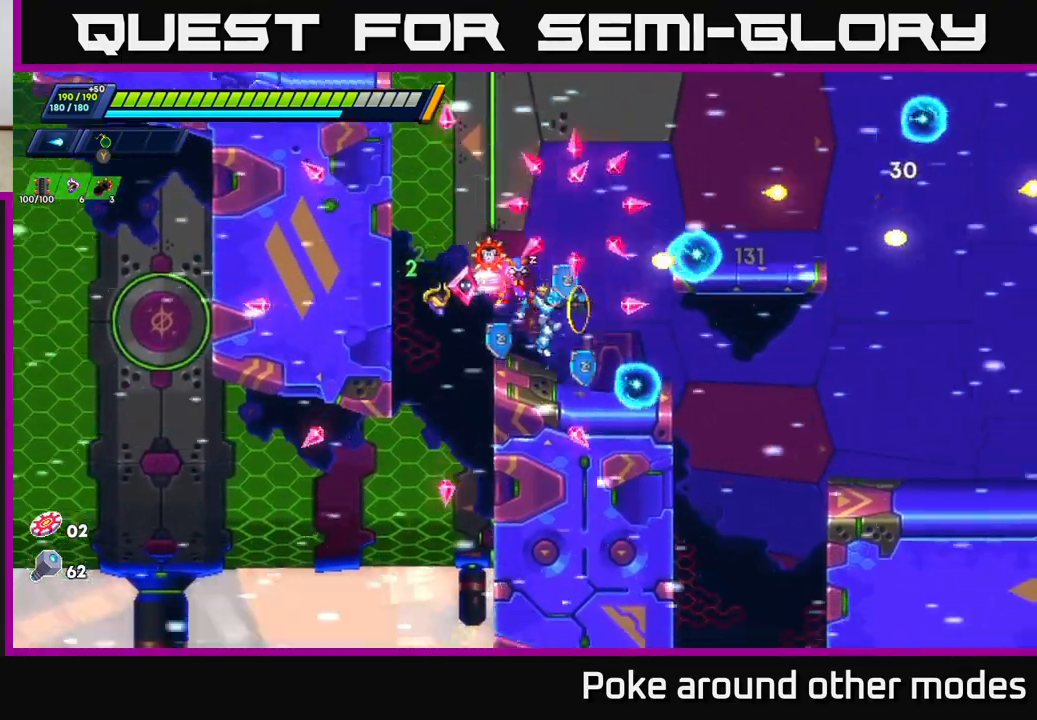
{"buttons": ["A", "R2"], "left_stick": "center", "right_stick": "center", "events": [[50, "X", "down"], [83, "X", "up"], [150, "R2", "down"], [183, "A", "down"], [300, "left_stick", "center"]]}
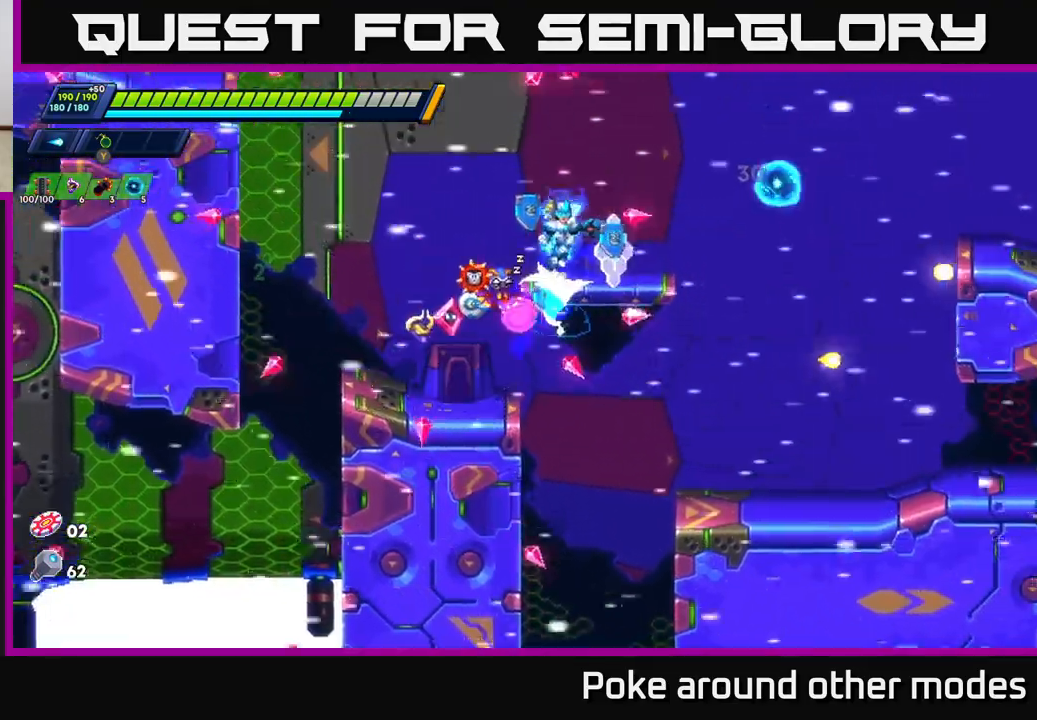
{"buttons": [], "left_stick": "right", "right_stick": "center", "events": [[67, "left_stick", "right"], [83, "A", "up"], [83, "R2", "up"], [250, "R2", "down"], [333, "X", "down"], [400, "R2", "up"], [417, "X", "up"]]}
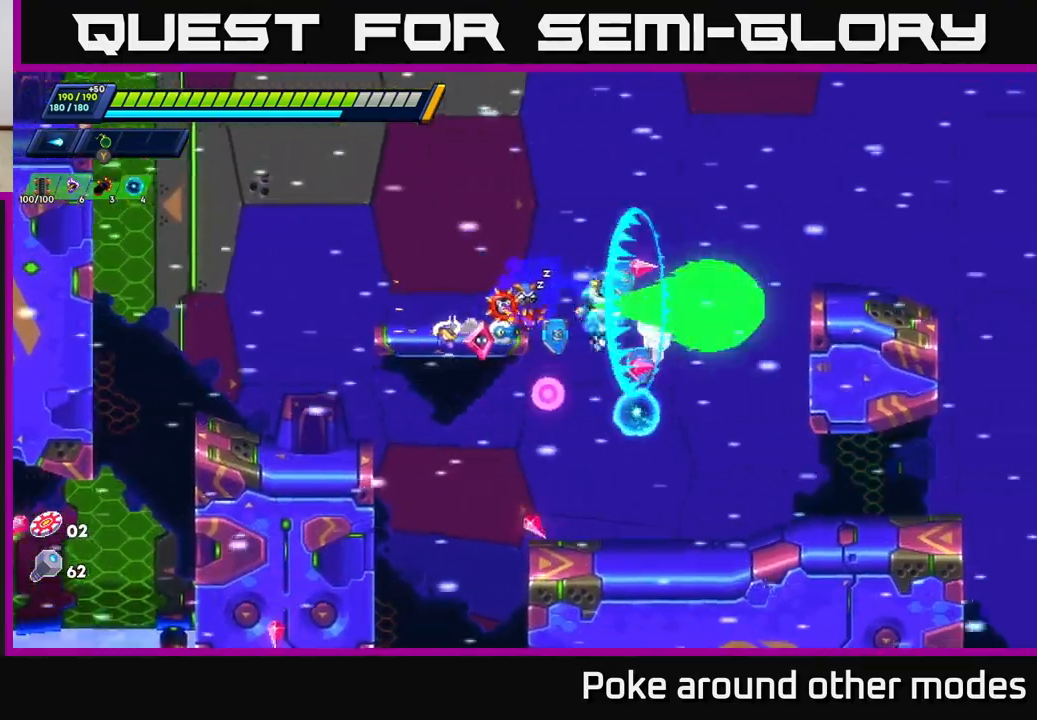
{"buttons": [], "left_stick": "right", "right_stick": "center", "events": [[17, "X", "down"], [83, "X", "up"], [100, "left_stick", "center"], [183, "X", "down"], [250, "X", "up"], [350, "X", "down"], [417, "left_stick", "right"], [450, "X", "up"]]}
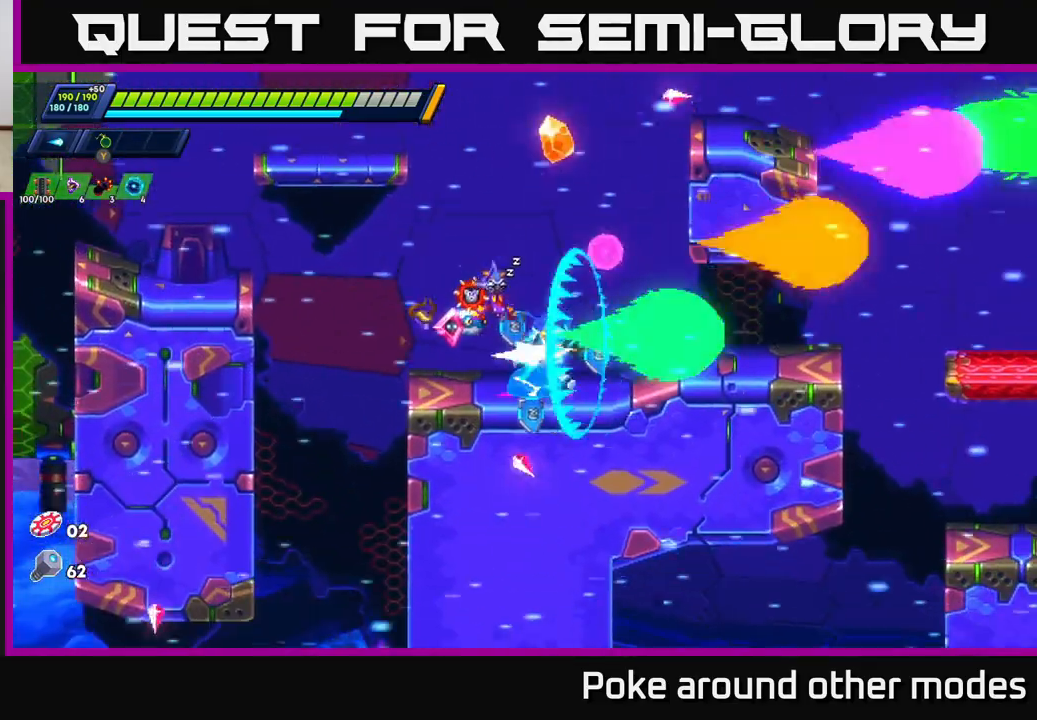
{"buttons": [], "left_stick": "right", "right_stick": "center", "events": [[33, "R2", "down"], [200, "R2", "up"], [267, "R2", "down"], [417, "R2", "up"]]}
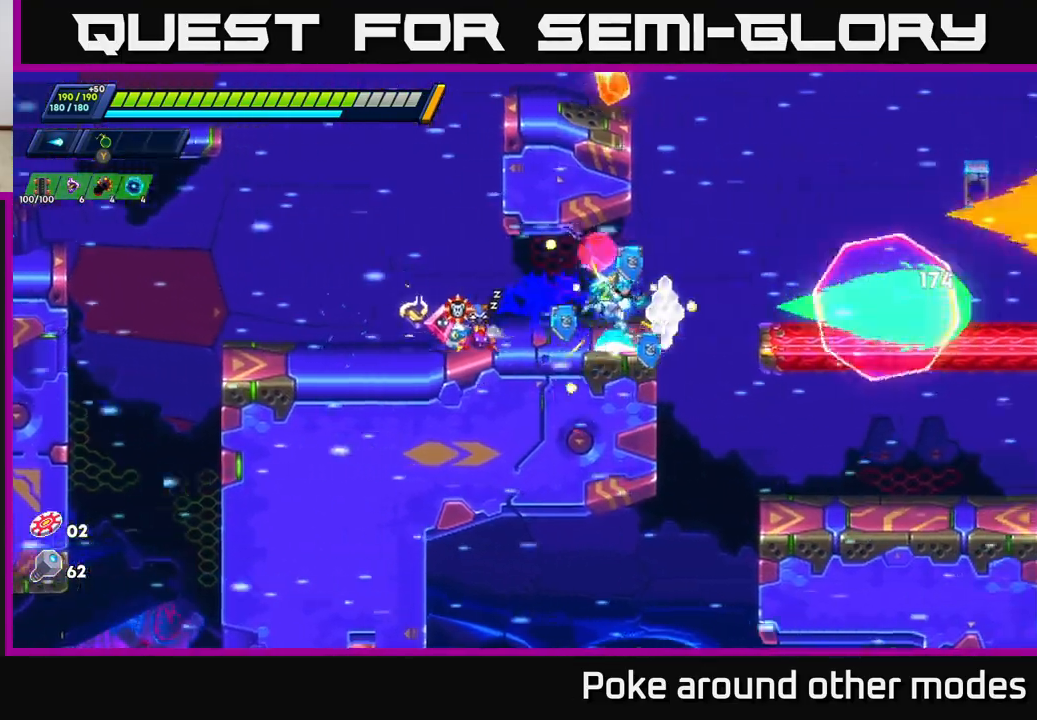
{"buttons": ["A"], "left_stick": "left", "right_stick": "center", "events": [[17, "R2", "down"], [83, "A", "down"], [200, "left_stick", "left"], [383, "A", "up"], [400, "R2", "up"], [450, "A", "down"]]}
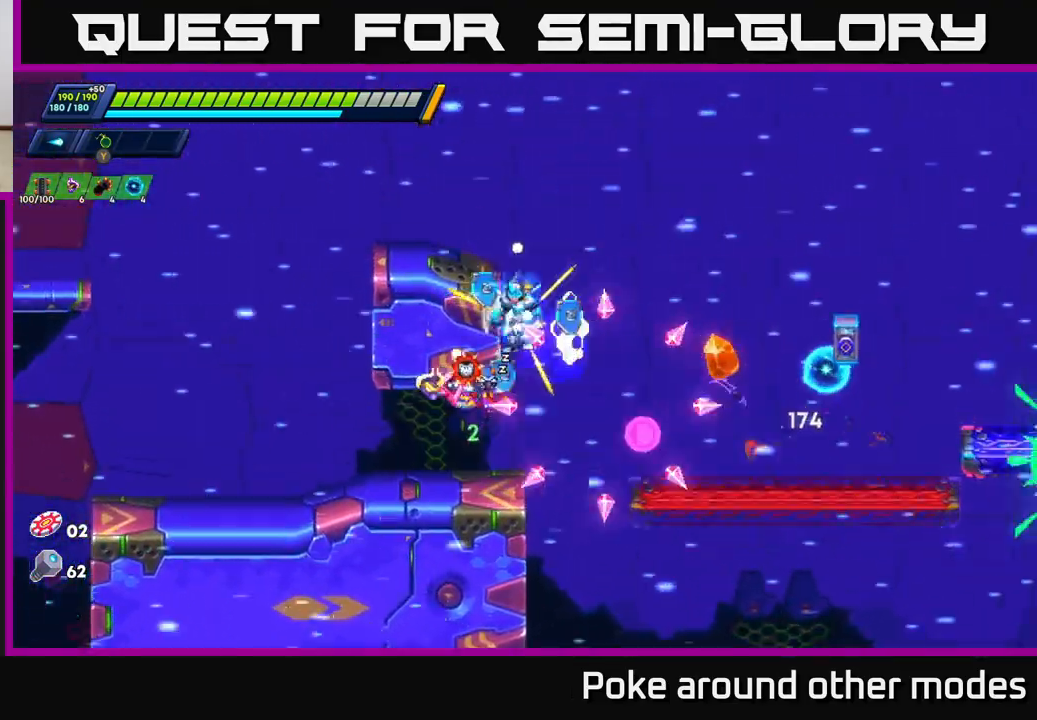
{"buttons": [], "left_stick": "center", "right_stick": "center", "events": [[33, "R2", "down"], [100, "R2", "up"], [317, "A", "up"], [367, "left_stick", "right"], [433, "X", "down"], [483, "left_stick", "center"], [500, "X", "up"]]}
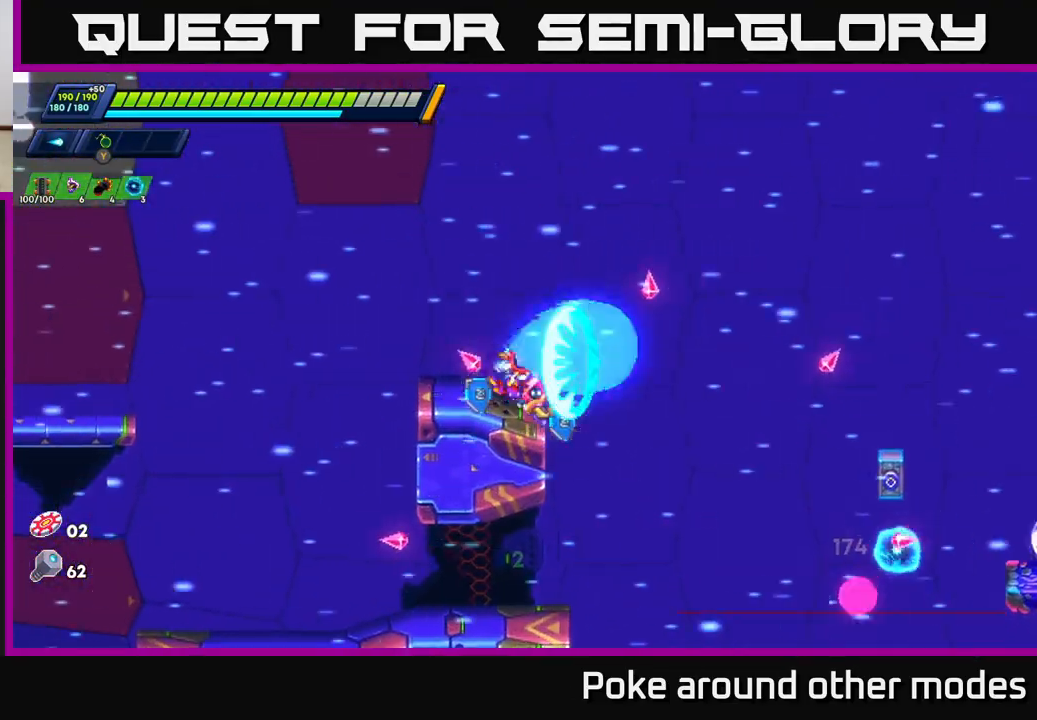
{"buttons": [], "left_stick": "left", "right_stick": "center", "events": [[67, "X", "down"], [117, "X", "up"], [200, "X", "down"], [267, "left_stick", "left"], [283, "A", "down"], [300, "X", "up"], [333, "R2", "down"], [433, "A", "up"], [483, "R2", "up"]]}